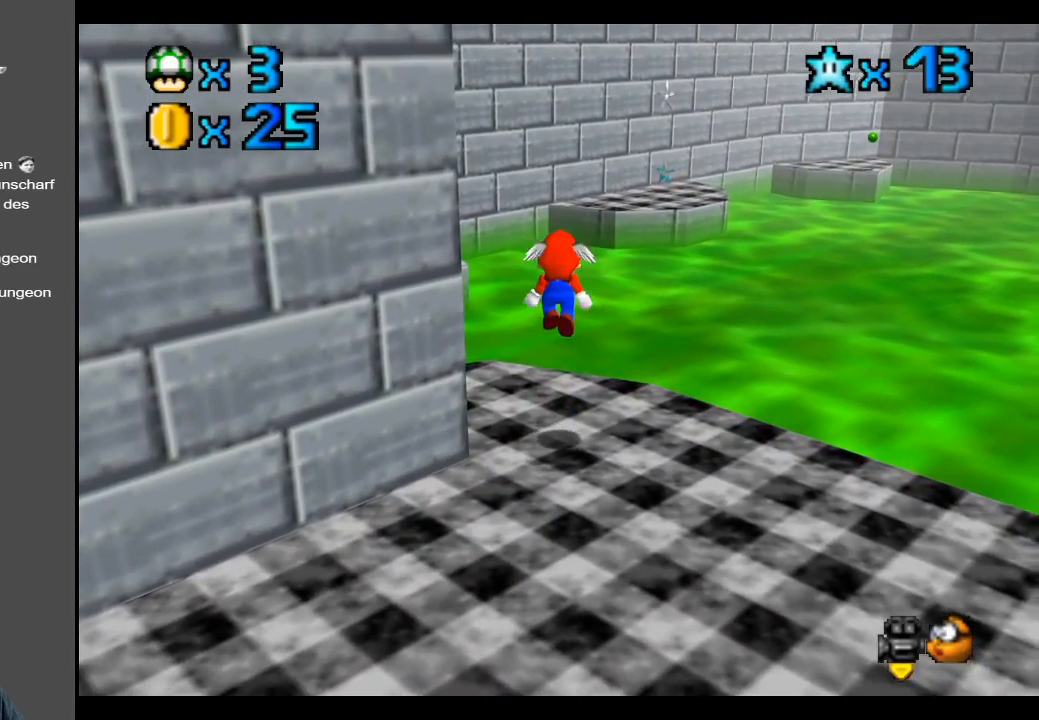
Gameplay with a controller (Xbox layout); each line is a JSON object with the inputs held at the frame after it. "events" lists button and stick changes between this image and that frame as [ms after this image, input, new state], when the widget could be followed in between. Not read: L3 R3.
{"buttons": [], "left_stick": "center", "right_stick": "center", "events": [[150, "left_stick", "center"], [350, "A", "down"], [500, "A", "up"]]}
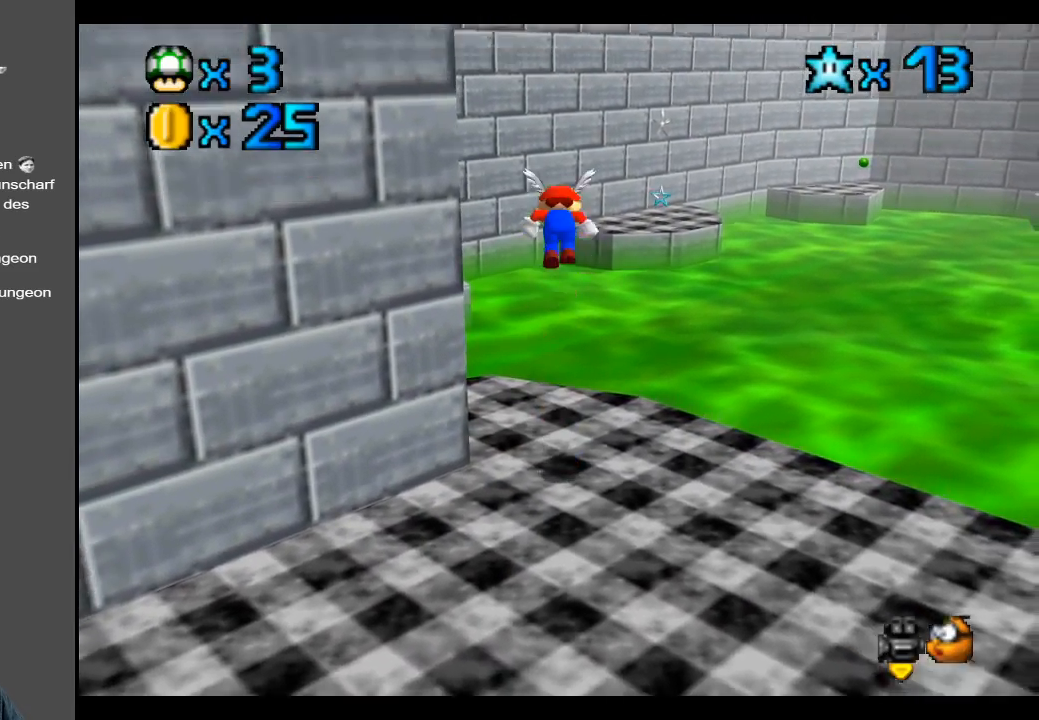
{"buttons": [], "left_stick": "center", "right_stick": "center", "events": [[200, "B", "down"], [350, "B", "up"]]}
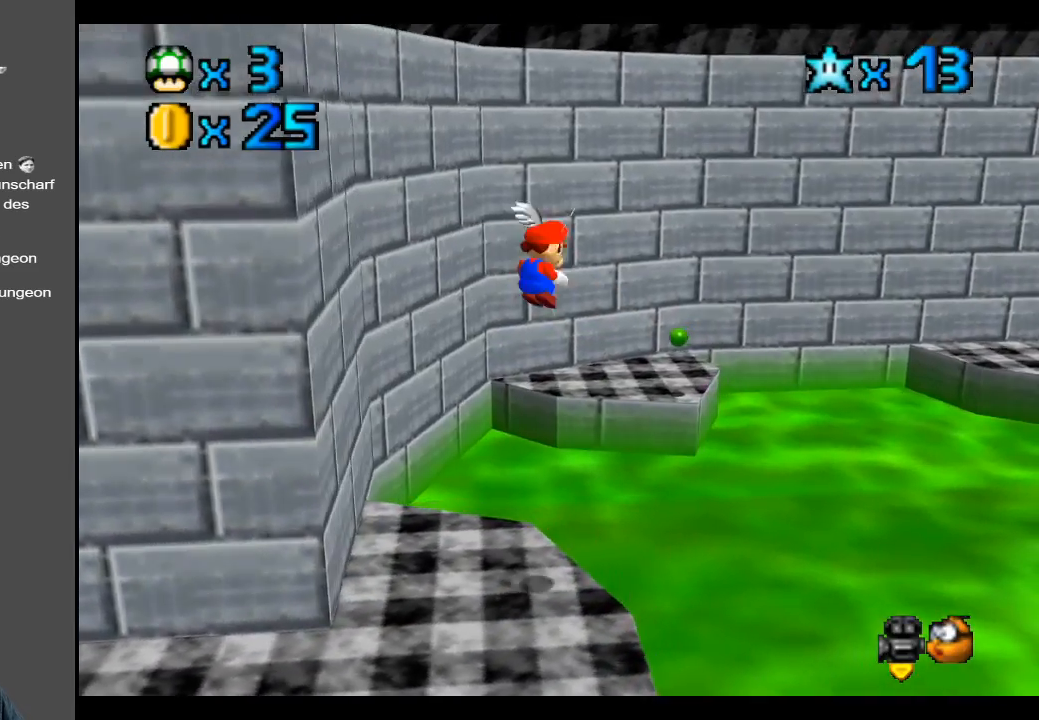
{"buttons": [], "left_stick": "center", "right_stick": "center", "events": [[167, "Y", "down"], [267, "Y", "up"], [350, "left_stick", "down-right"], [500, "left_stick", "center"]]}
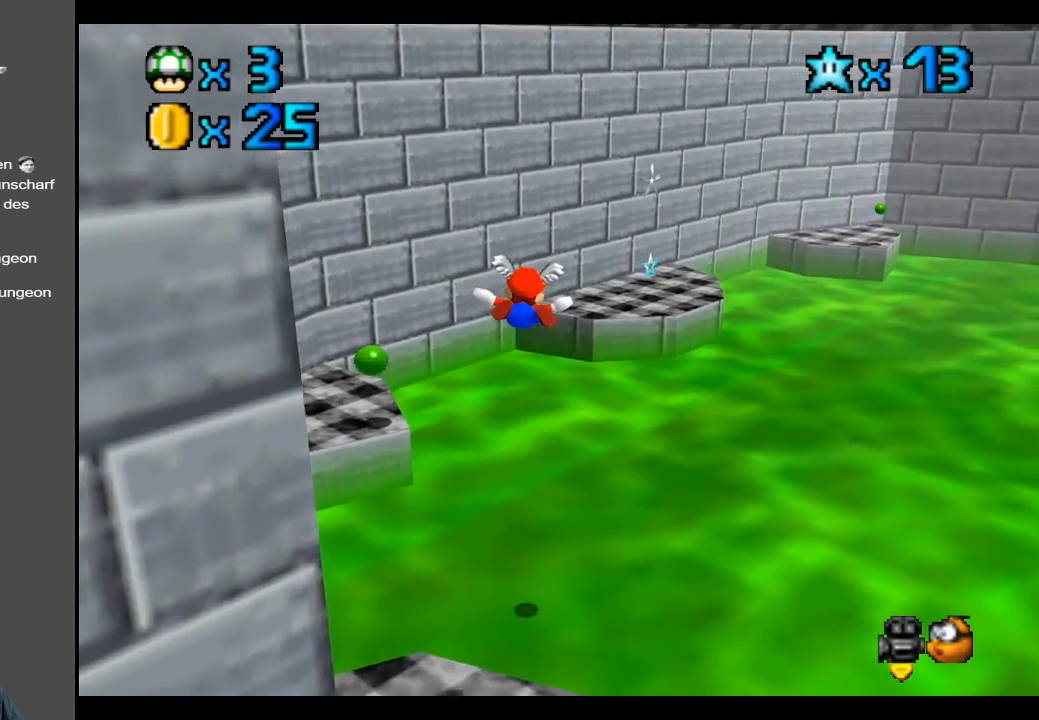
{"buttons": [], "left_stick": "right", "right_stick": "center", "events": [[200, "left_stick", "right"]]}
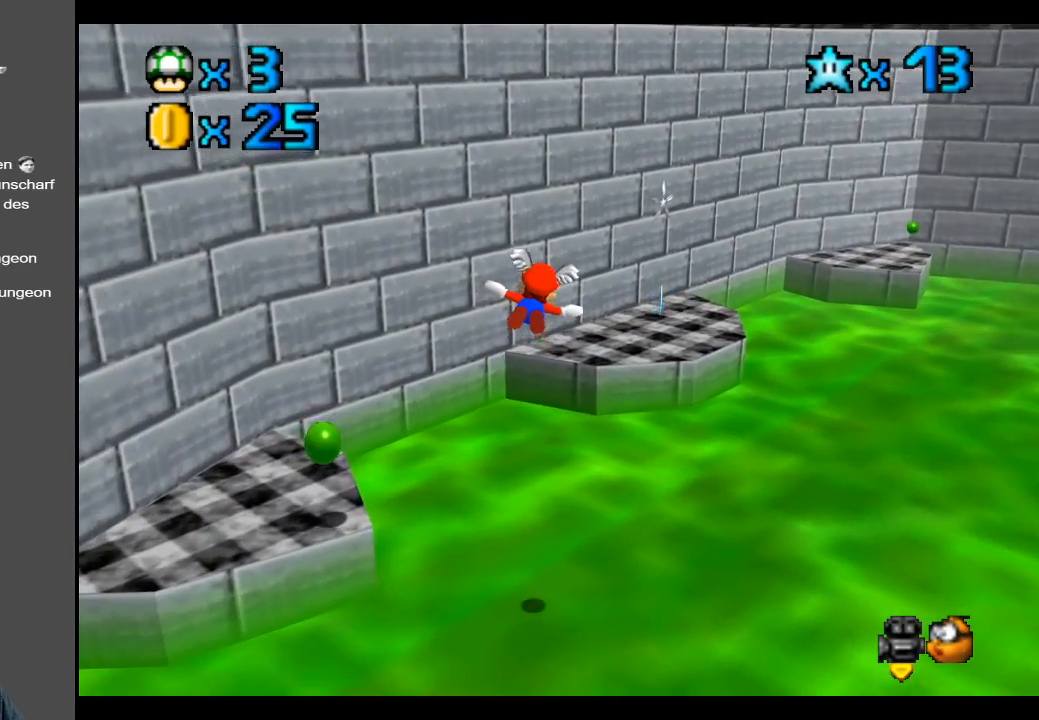
{"buttons": [], "left_stick": "up-right", "right_stick": "center", "events": [[150, "left_stick", "up-right"]]}
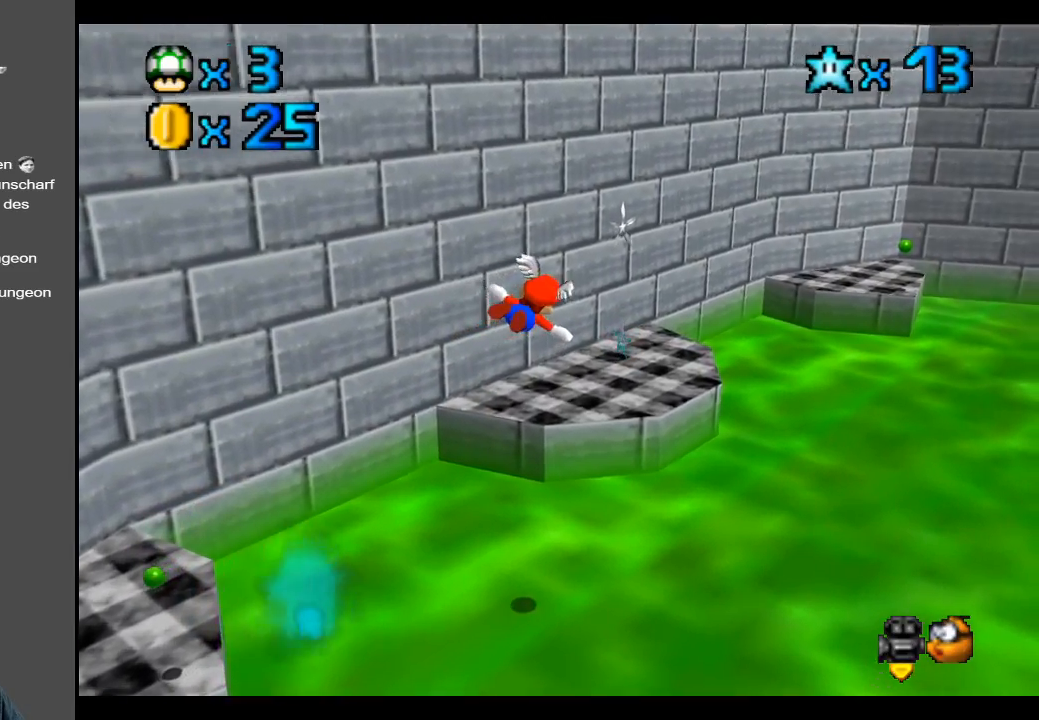
{"buttons": [], "left_stick": "up-left", "right_stick": "center", "events": [[17, "left_stick", "center"], [333, "left_stick", "up-left"]]}
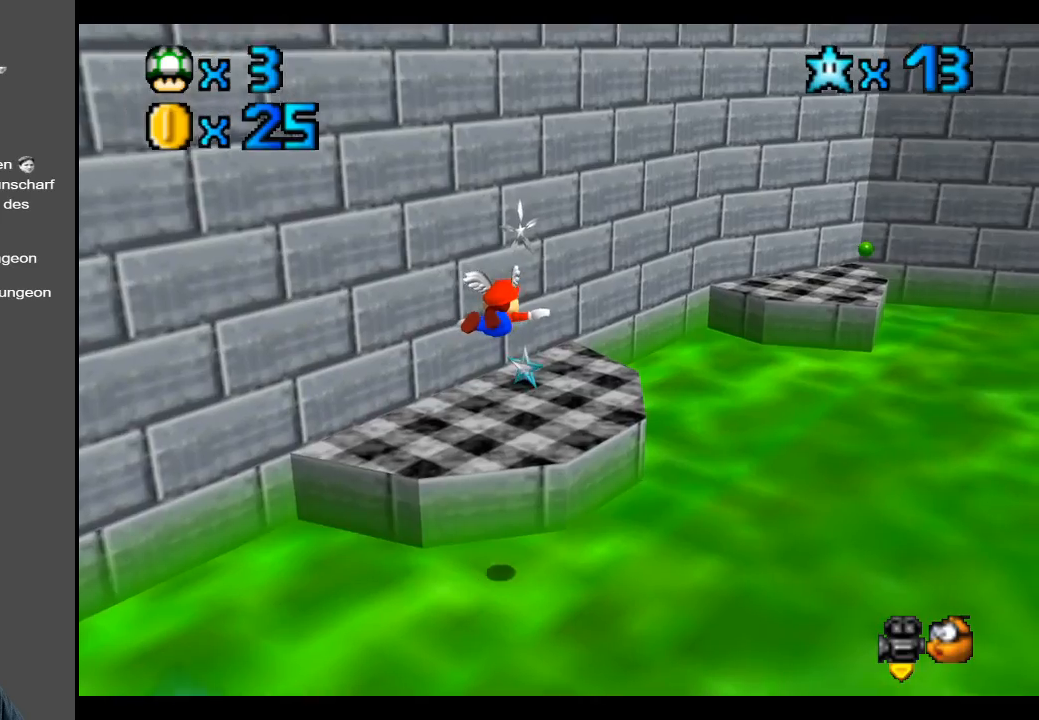
{"buttons": ["L2"], "left_stick": "center", "right_stick": "center", "events": [[450, "L2", "down"], [483, "left_stick", "center"]]}
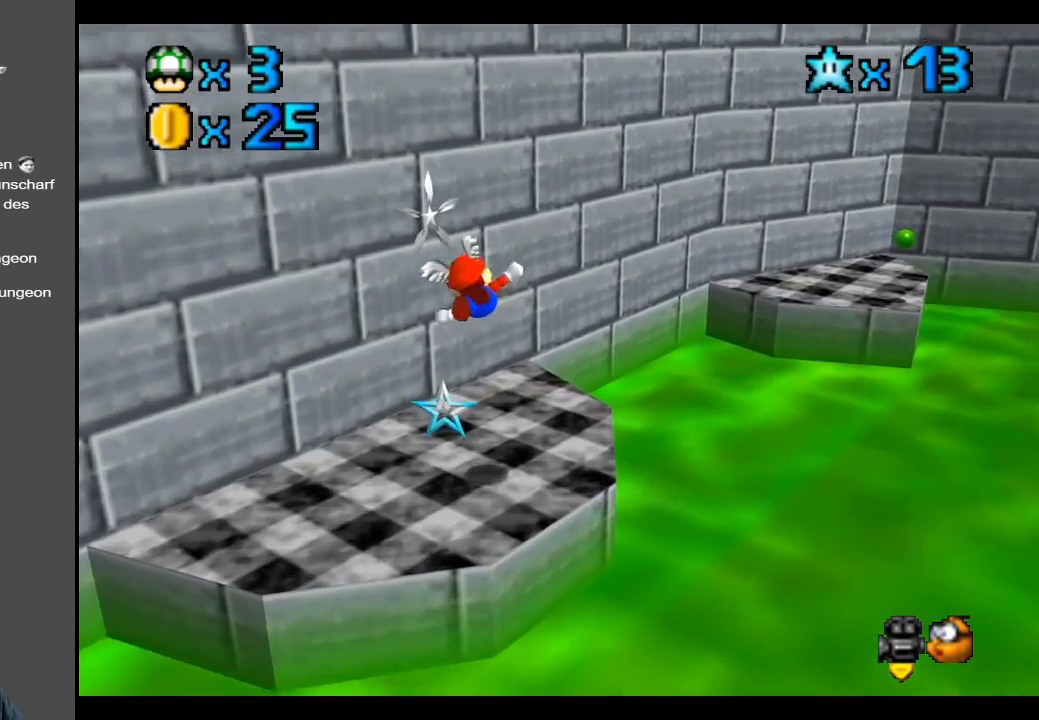
{"buttons": ["Y"], "left_stick": "center", "right_stick": "center", "events": [[150, "L2", "up"], [433, "Y", "down"]]}
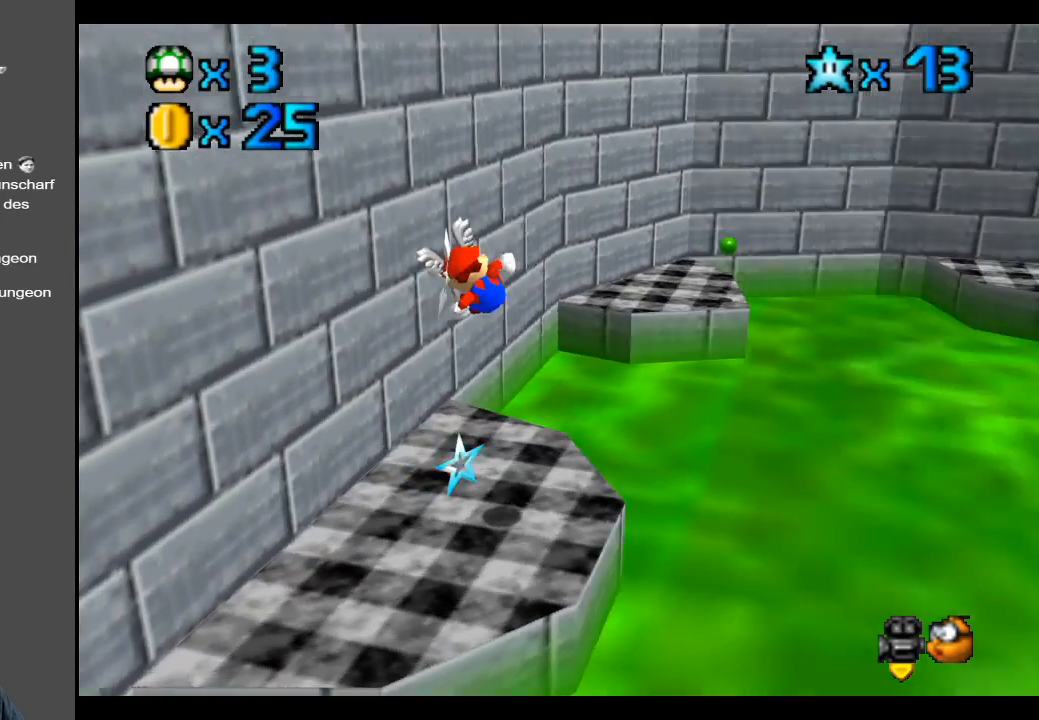
{"buttons": [], "left_stick": "center", "right_stick": "center", "events": [[50, "Y", "up"]]}
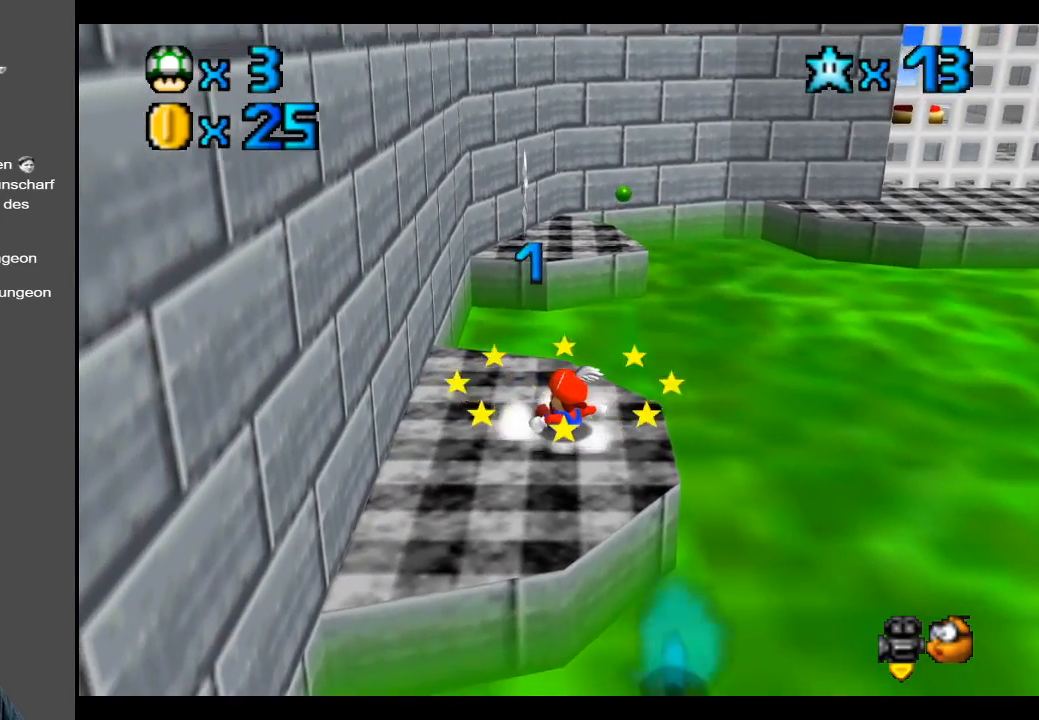
{"buttons": [], "left_stick": "center", "right_stick": "center", "events": [[150, "left_stick", "right"], [250, "left_stick", "center"]]}
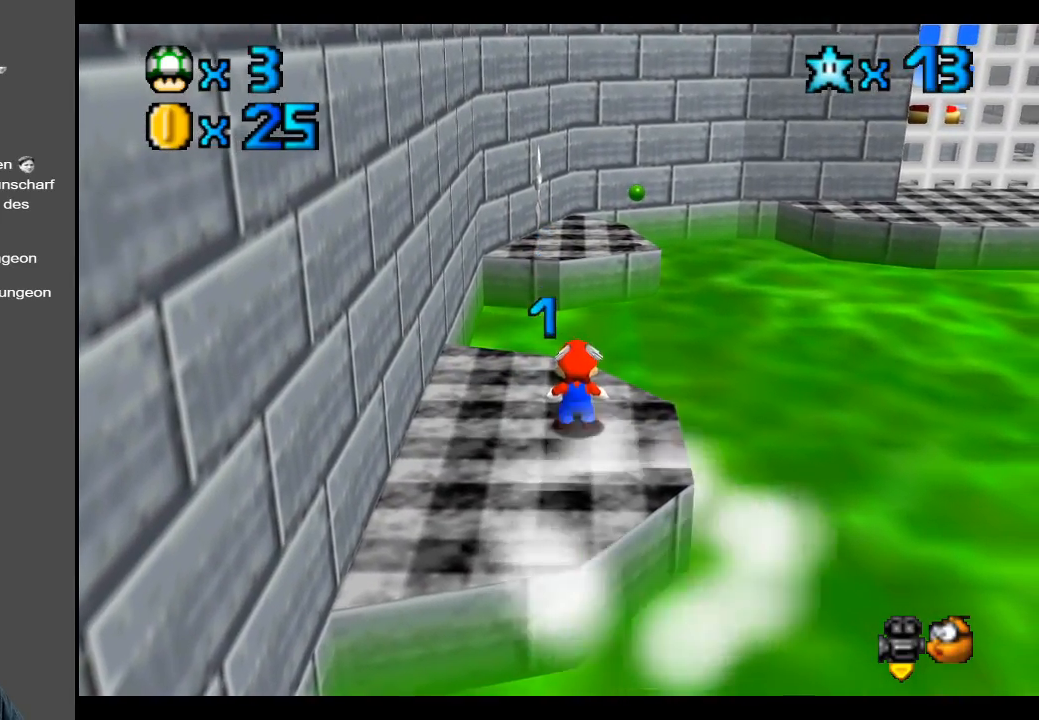
{"buttons": [], "left_stick": "center", "right_stick": "center", "events": [[17, "A", "down"], [83, "A", "up"]]}
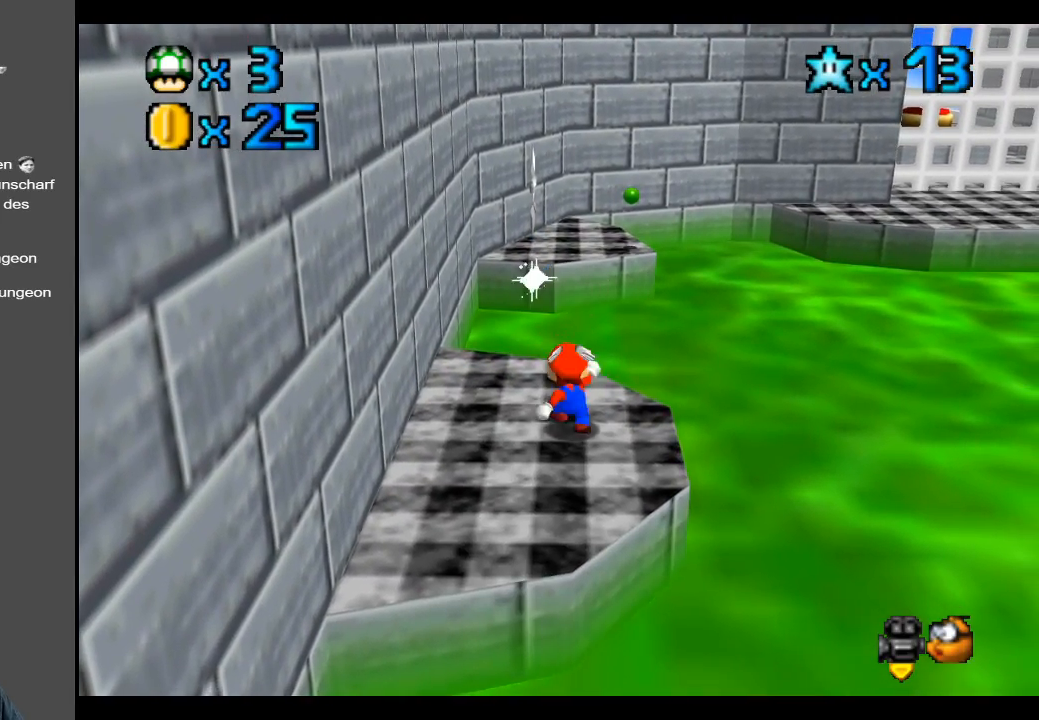
{"buttons": [], "left_stick": "center", "right_stick": "center", "events": [[83, "A", "down"], [150, "A", "up"]]}
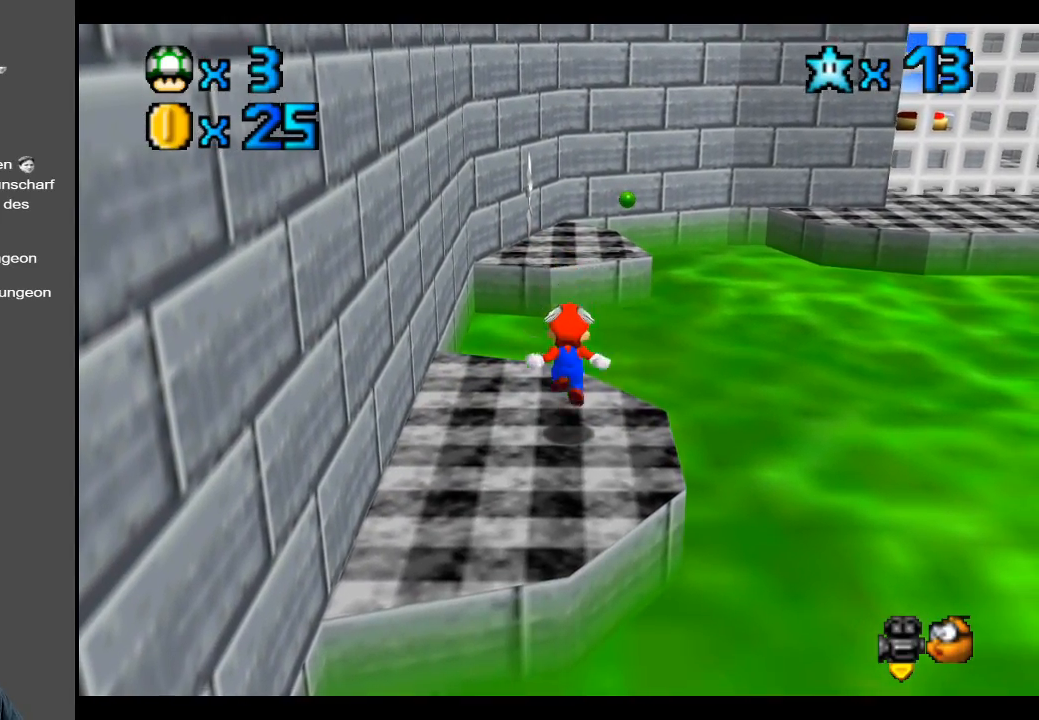
{"buttons": [], "left_stick": "right", "right_stick": "center", "events": [[150, "A", "down"], [267, "A", "up"], [300, "left_stick", "right"]]}
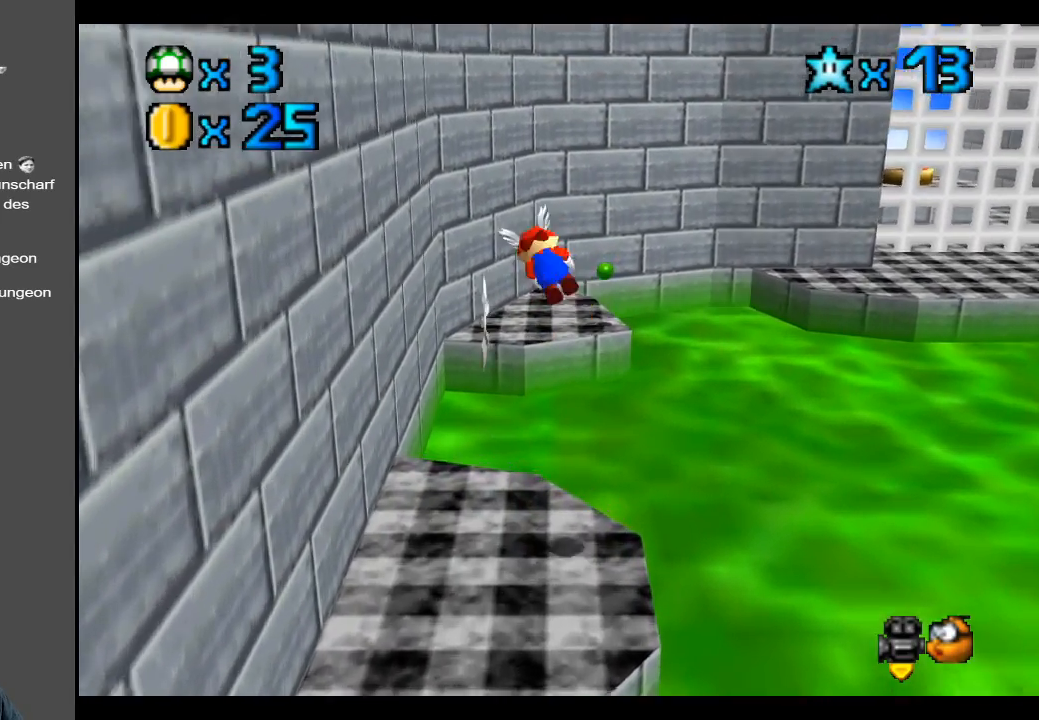
{"buttons": [], "left_stick": "down-right", "right_stick": "center", "events": [[283, "Y", "down"], [400, "Y", "up"], [400, "left_stick", "down-right"]]}
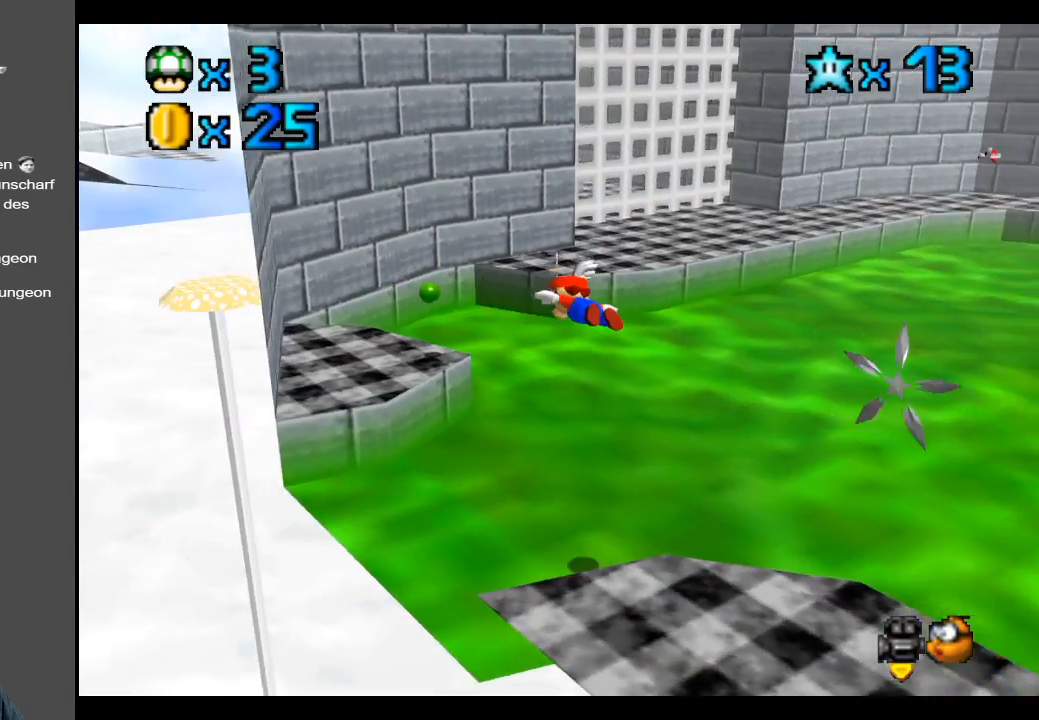
{"buttons": [], "left_stick": "right", "right_stick": "center", "events": [[500, "left_stick", "right"]]}
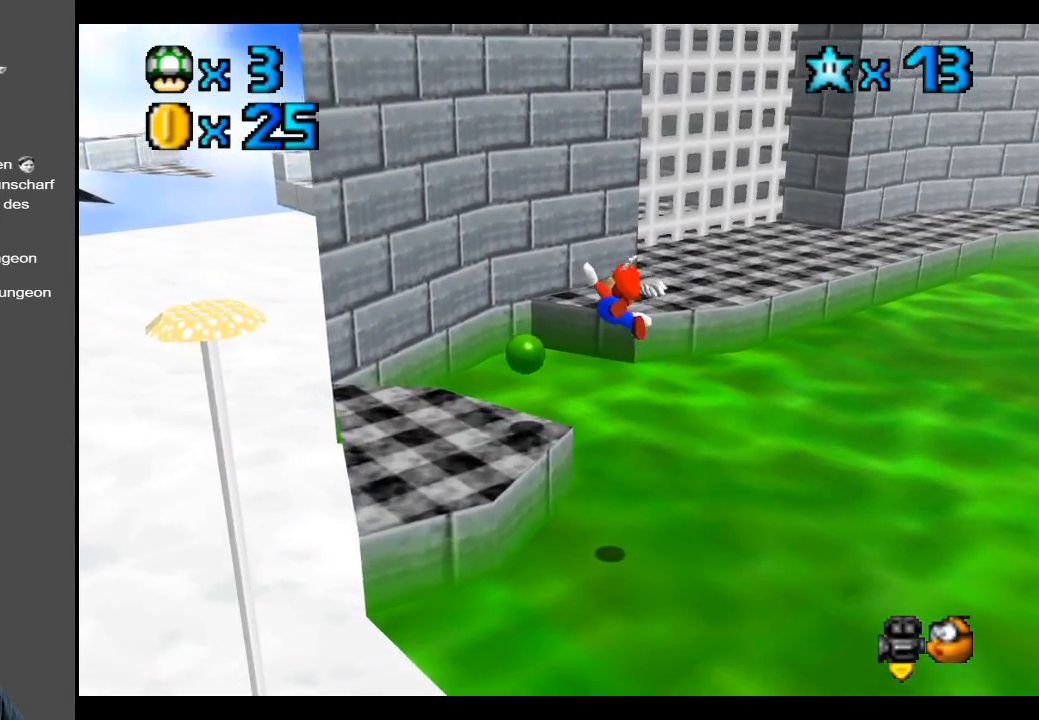
{"buttons": [], "left_stick": "center", "right_stick": "center", "events": [[300, "Y", "down"], [300, "left_stick", "center"], [467, "Y", "up"]]}
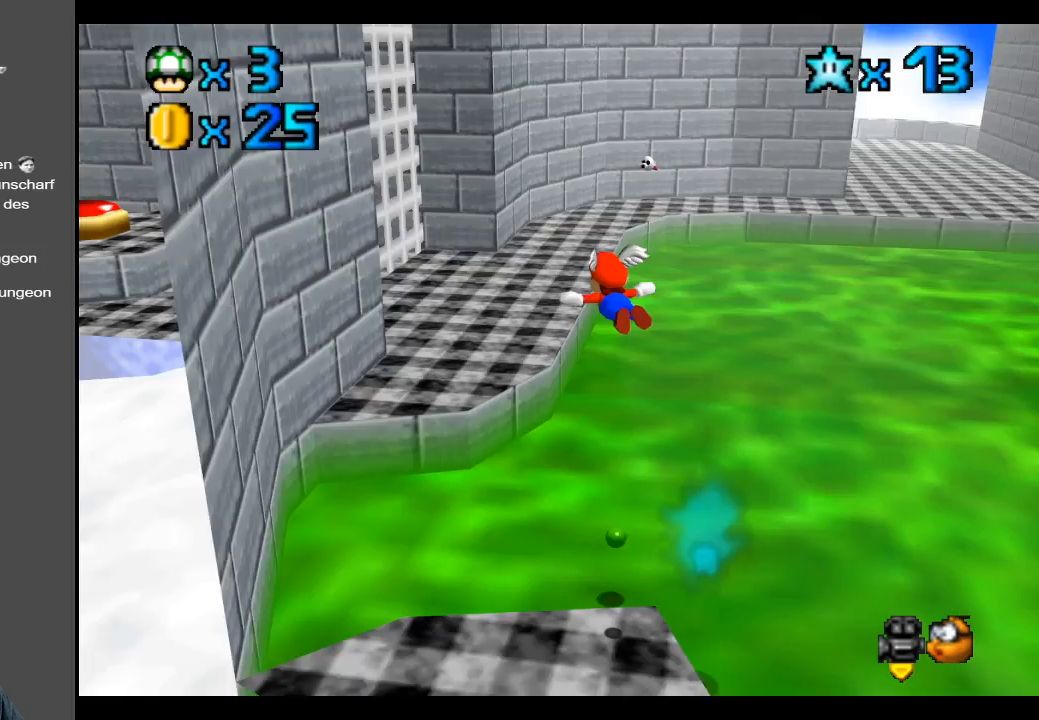
{"buttons": [], "left_stick": "up", "right_stick": "center", "events": [[467, "left_stick", "up"]]}
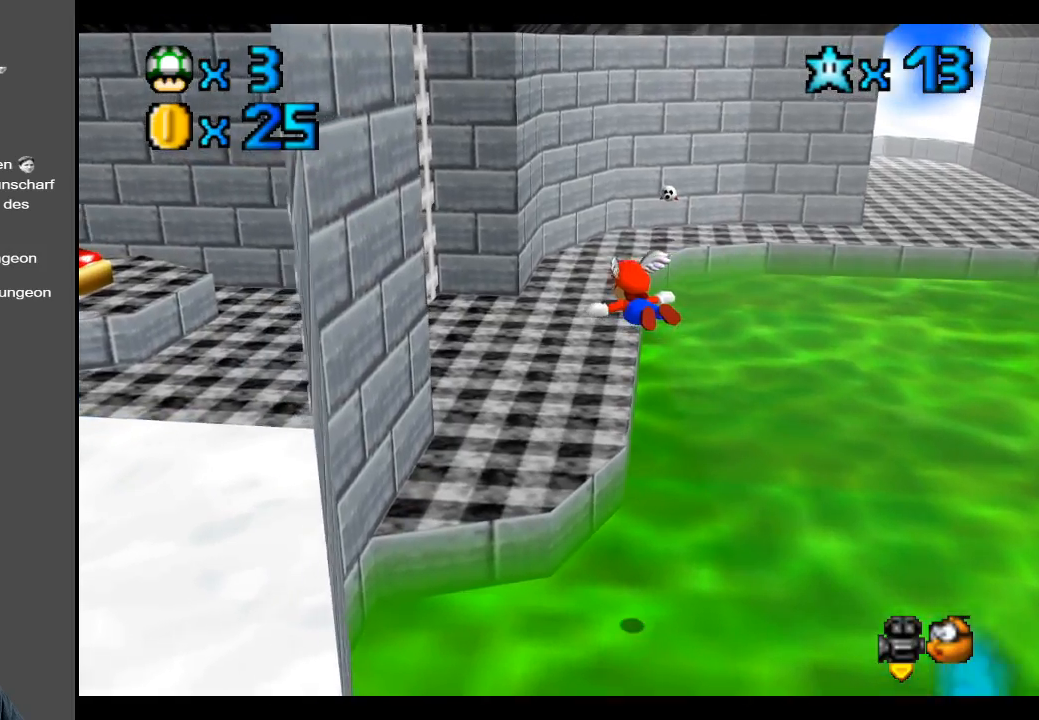
{"buttons": [], "left_stick": "up-right", "right_stick": "center", "events": [[50, "left_stick", "up-right"]]}
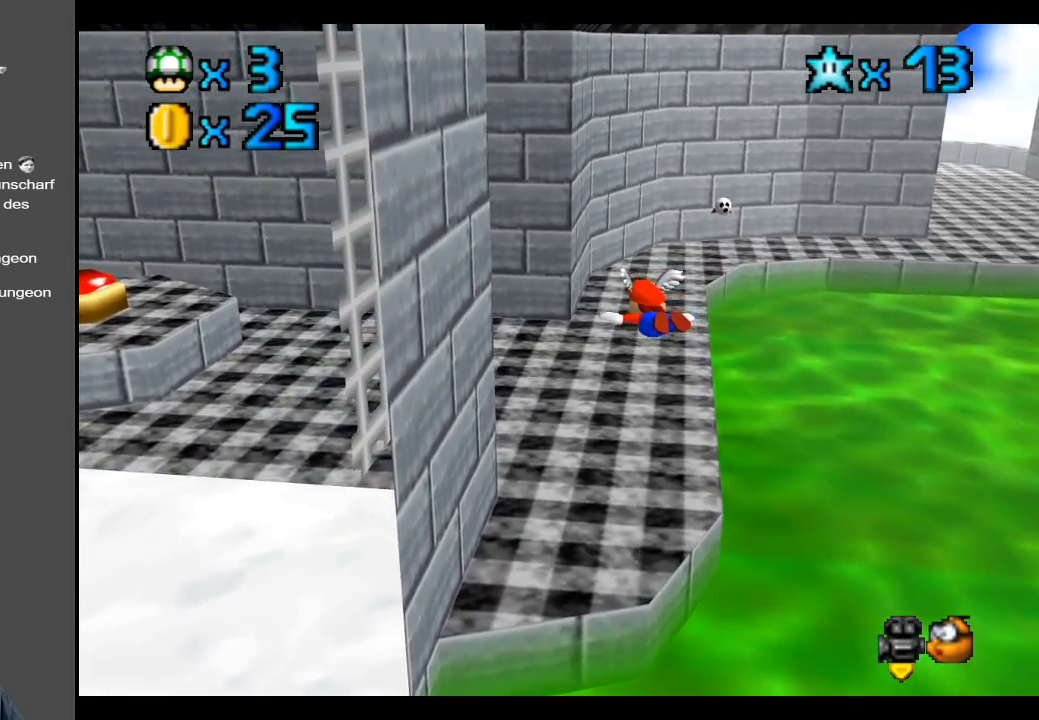
{"buttons": [], "left_stick": "center", "right_stick": "center", "events": [[267, "left_stick", "center"], [300, "L2", "down"], [500, "L2", "up"]]}
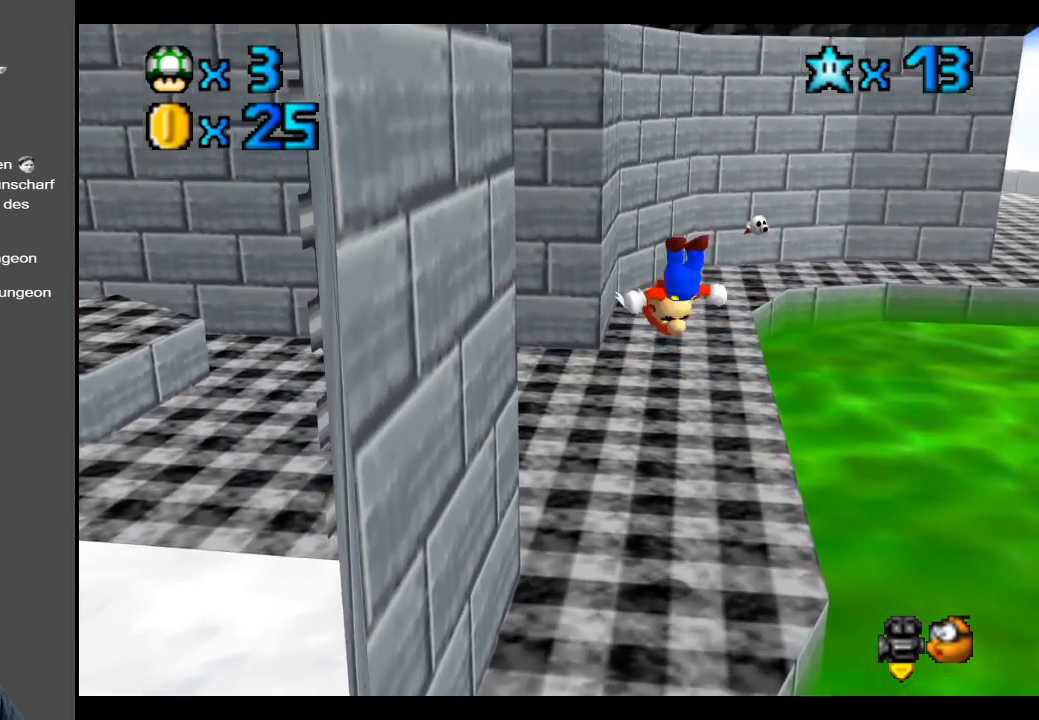
{"buttons": [], "left_stick": "up", "right_stick": "center", "events": [[350, "left_stick", "up"]]}
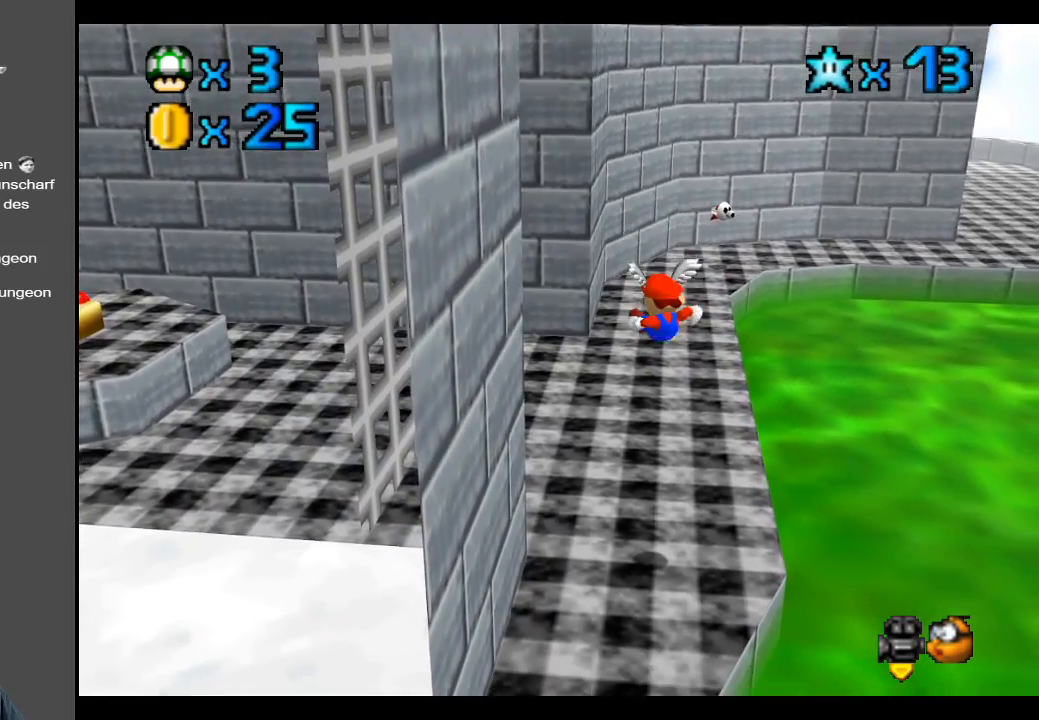
{"buttons": [], "left_stick": "up", "right_stick": "center", "events": []}
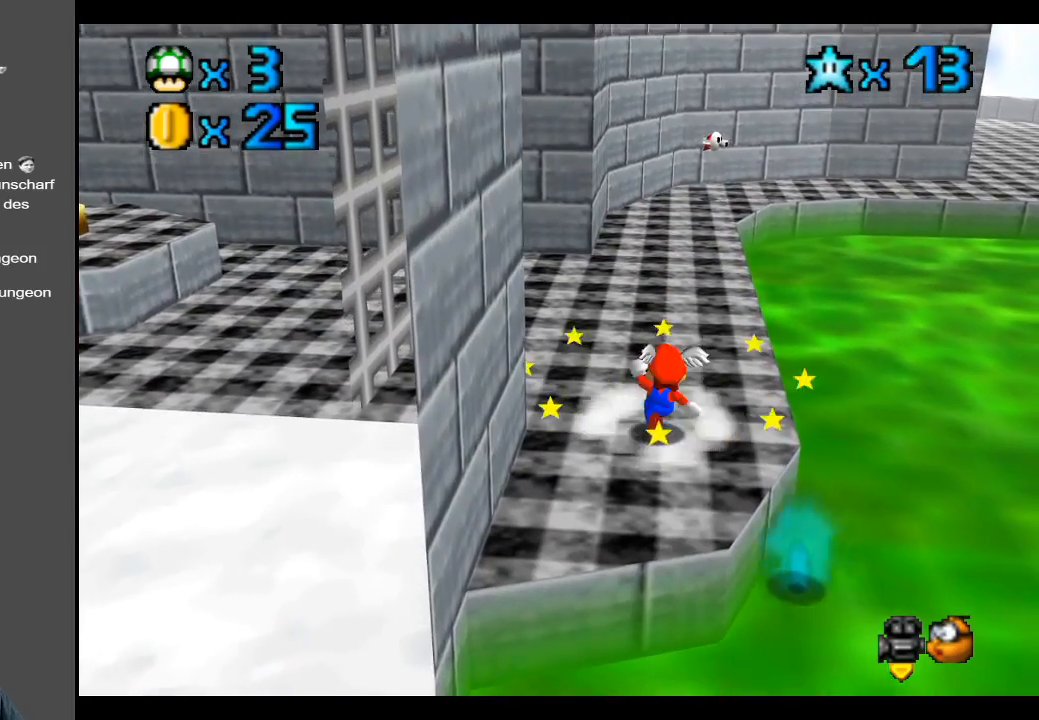
{"buttons": [], "left_stick": "up", "right_stick": "center", "events": [[350, "A", "down"], [450, "A", "up"]]}
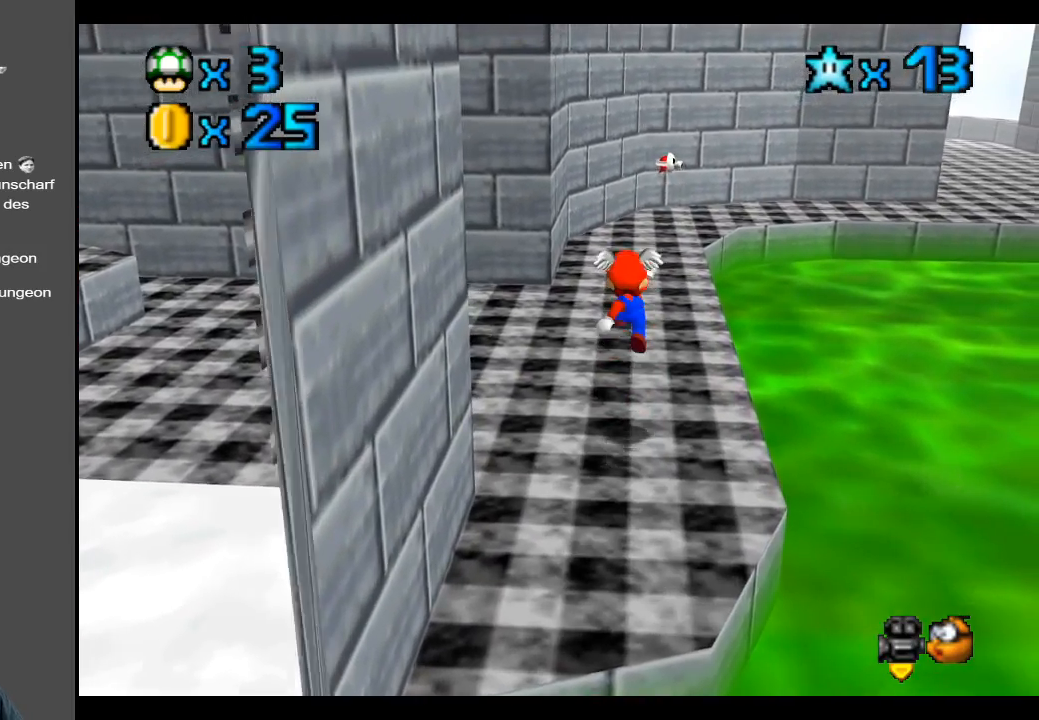
{"buttons": [], "left_stick": "up", "right_stick": "center", "events": []}
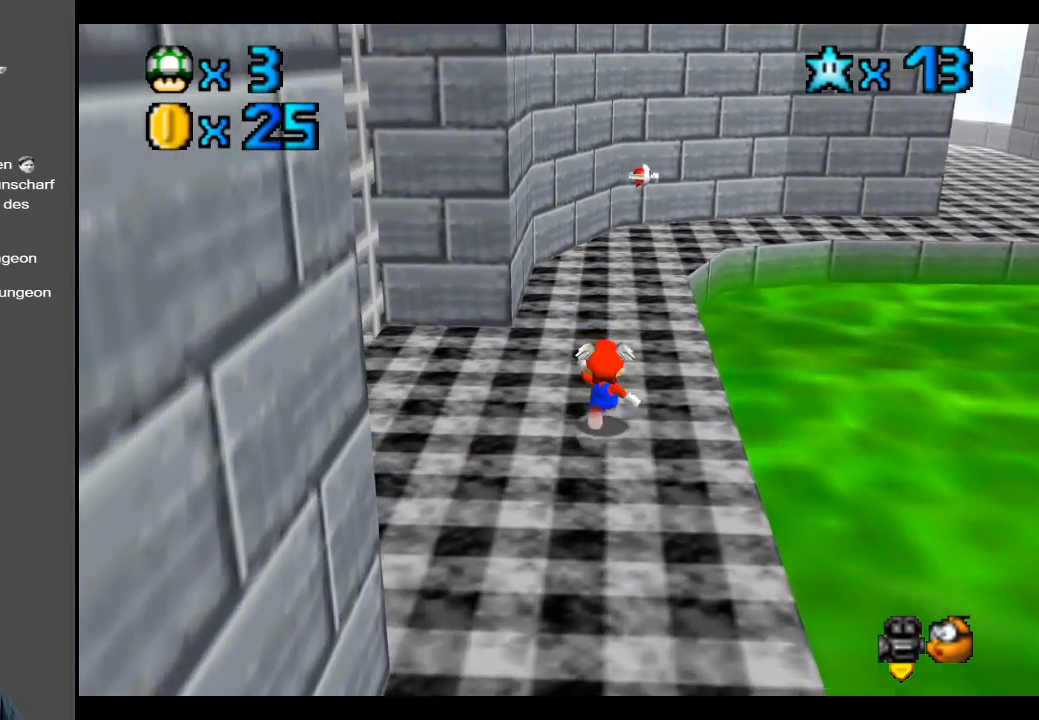
{"buttons": [], "left_stick": "up", "right_stick": "center", "events": []}
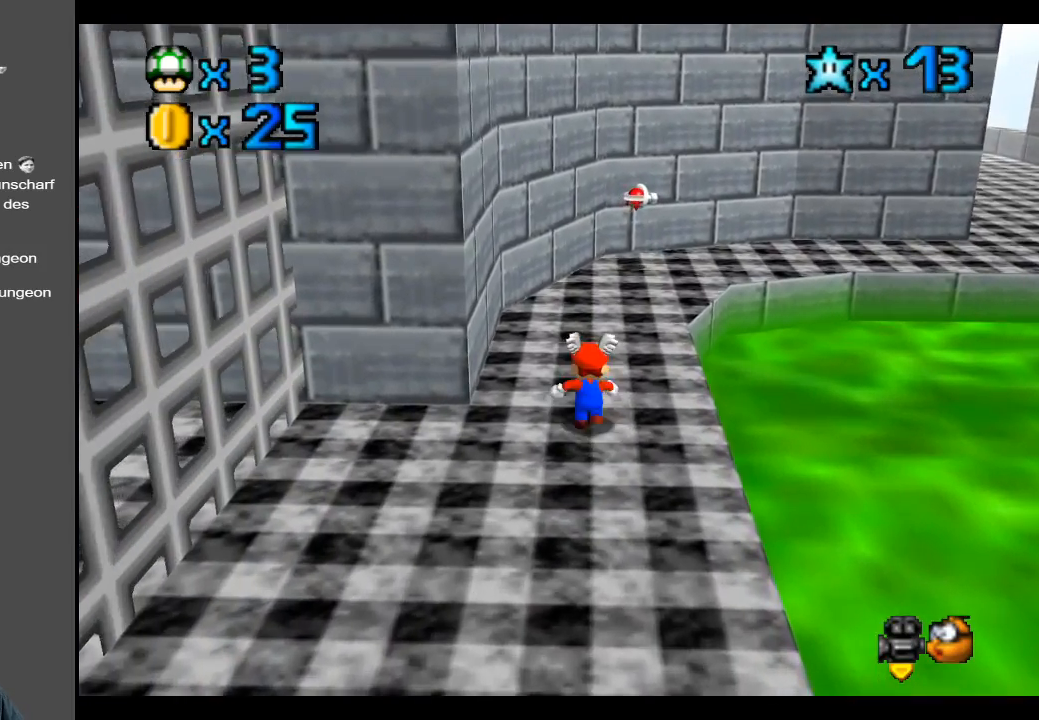
{"buttons": [], "left_stick": "up-right", "right_stick": "center", "events": [[233, "left_stick", "up-right"]]}
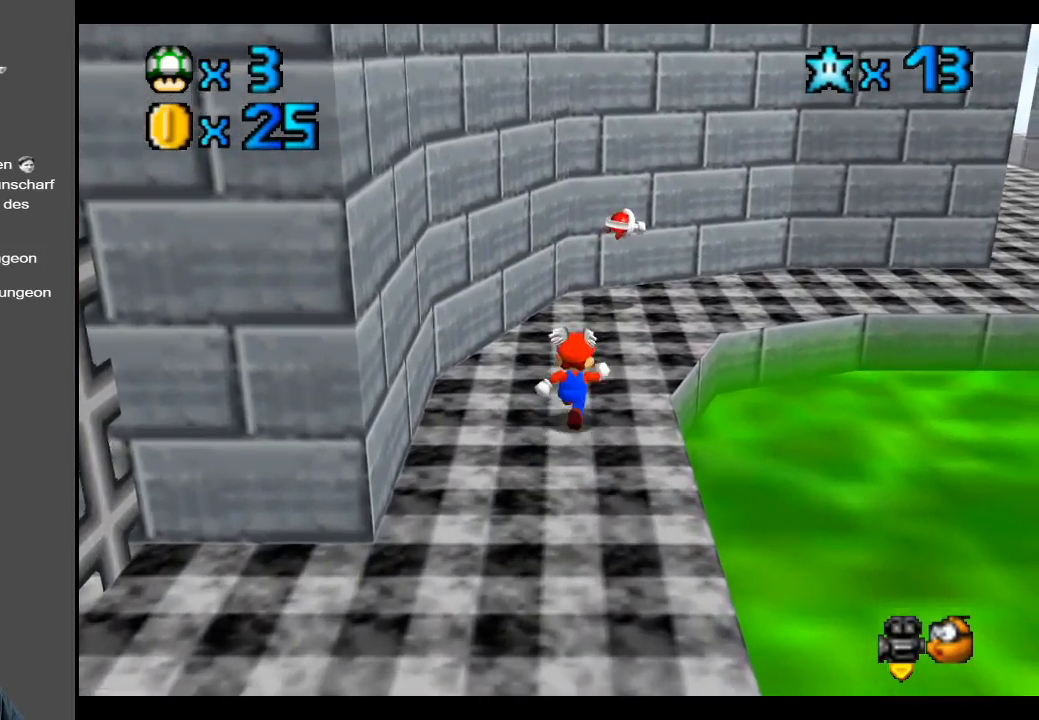
{"buttons": [], "left_stick": "up-right", "right_stick": "center", "events": []}
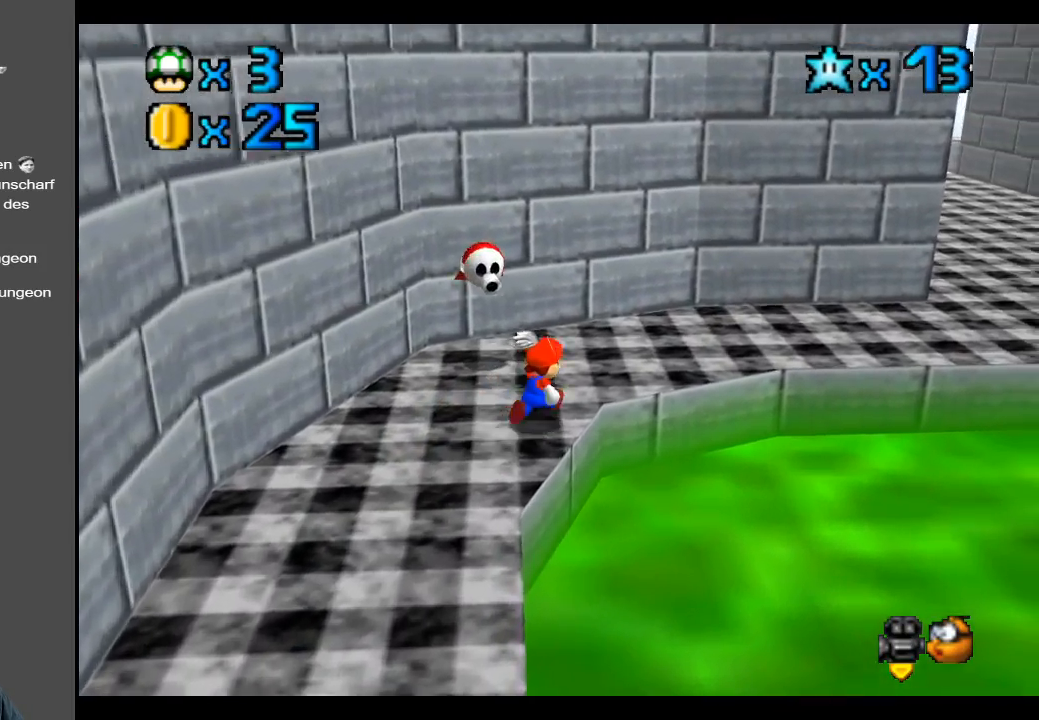
{"buttons": [], "left_stick": "up-right", "right_stick": "center", "events": [[267, "Y", "down"], [400, "Y", "up"]]}
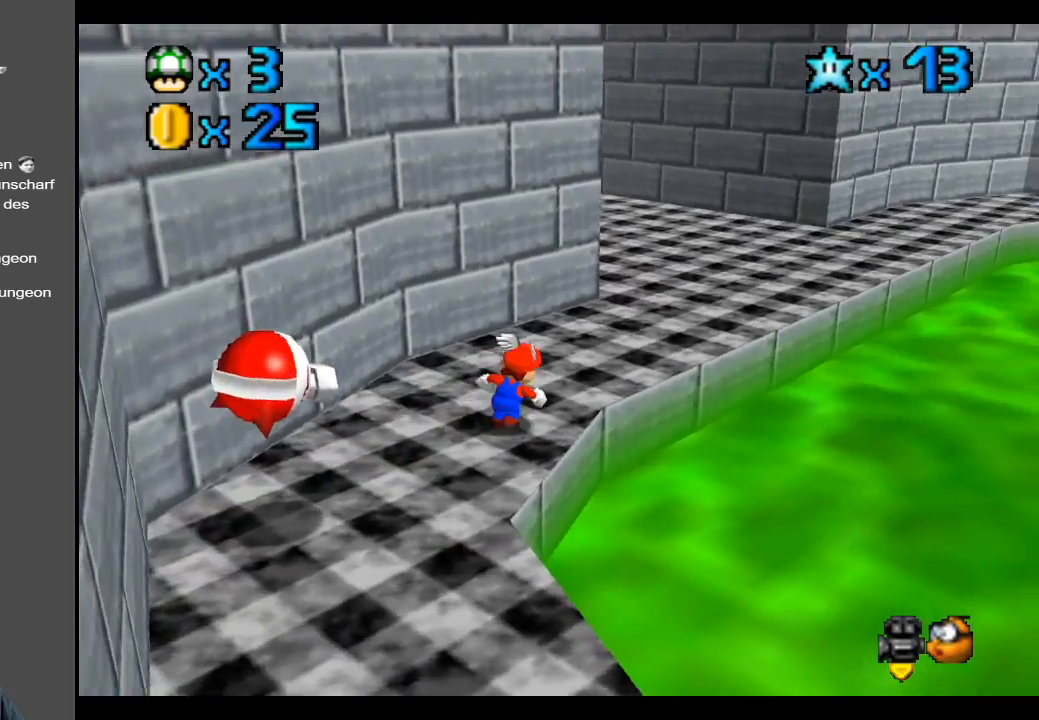
{"buttons": [], "left_stick": "up", "right_stick": "center", "events": [[50, "Y", "down"], [150, "Y", "up"], [383, "left_stick", "up"]]}
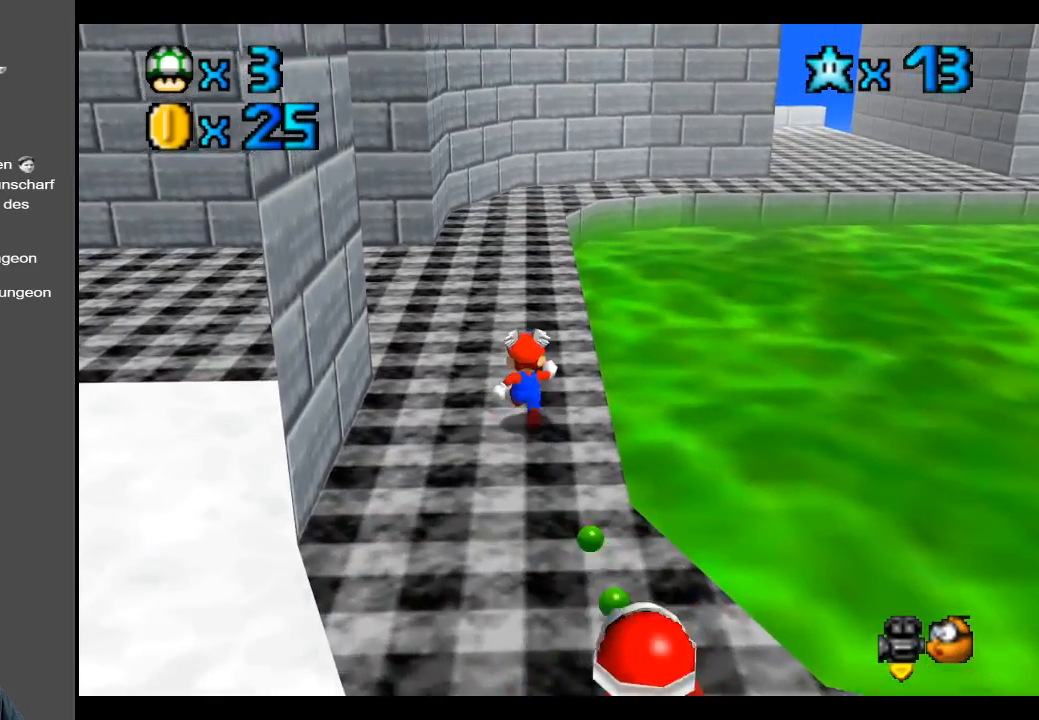
{"buttons": ["A"], "left_stick": "up", "right_stick": "center", "events": [[67, "X", "down"], [233, "X", "up"], [467, "A", "down"]]}